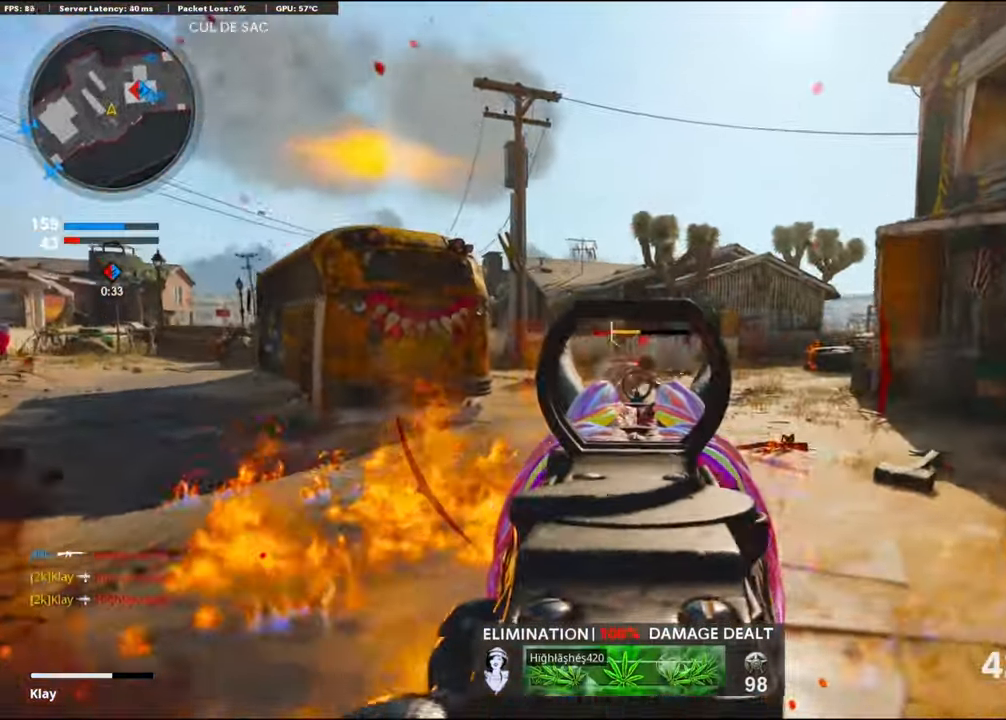
Gameplay with a controller (PlayStation layout); each line is a JSON object with the inputs held at the frame after it. "events" lists button and stick changes between this image and that frame as [ms after this image, input, new state], when the widget could be followed in between. Not read: TOUCHPAD.
{"buttons": [], "left_stick": "down-left", "right_stick": "left", "events": [[34, "right_stick", "center"], [84, "right_stick", "down"], [434, "L1", "up"], [434, "R1", "up"], [434, "left_stick", "down-left"], [434, "right_stick", "left"]]}
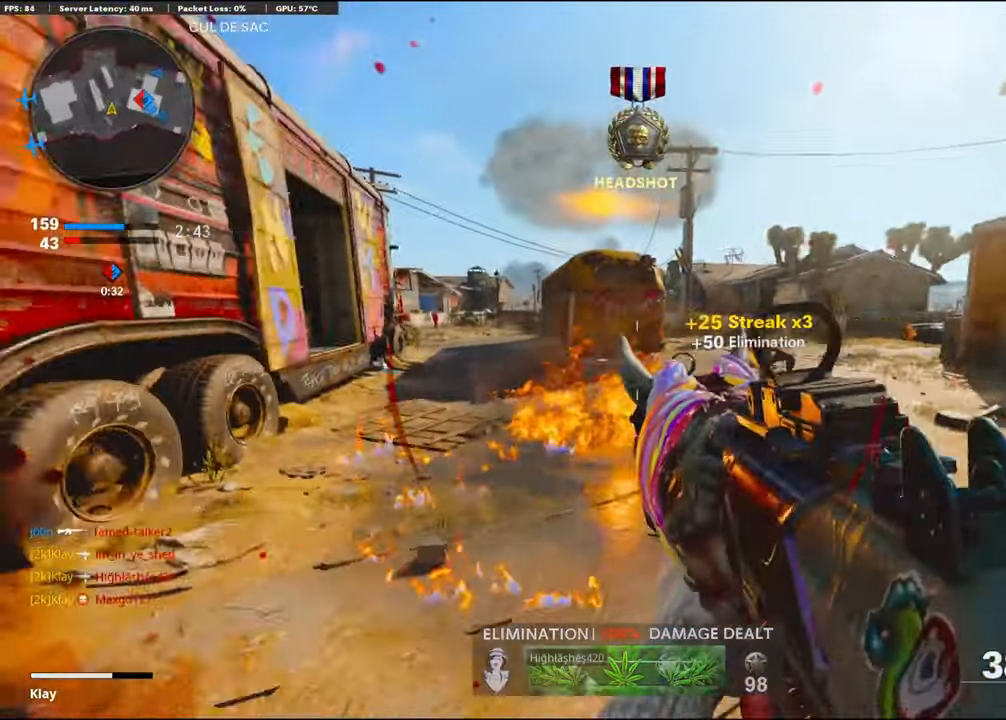
{"buttons": [], "left_stick": "up-left", "right_stick": "center", "events": [[66, "left_stick", "left"], [233, "left_stick", "up-left"], [233, "right_stick", "center"]]}
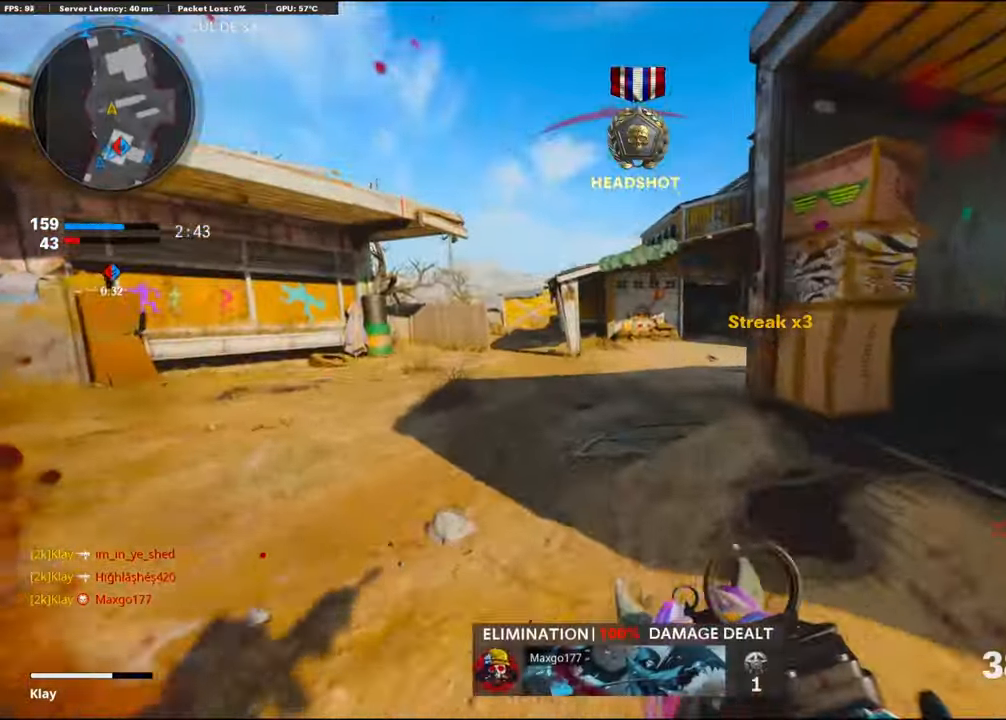
{"buttons": ["CROSS", "SQUARE"], "left_stick": "up", "right_stick": "center", "events": [[150, "right_stick", "right"], [466, "CROSS", "down"], [466, "SQUARE", "down"], [466, "right_stick", "center"], [483, "left_stick", "up"]]}
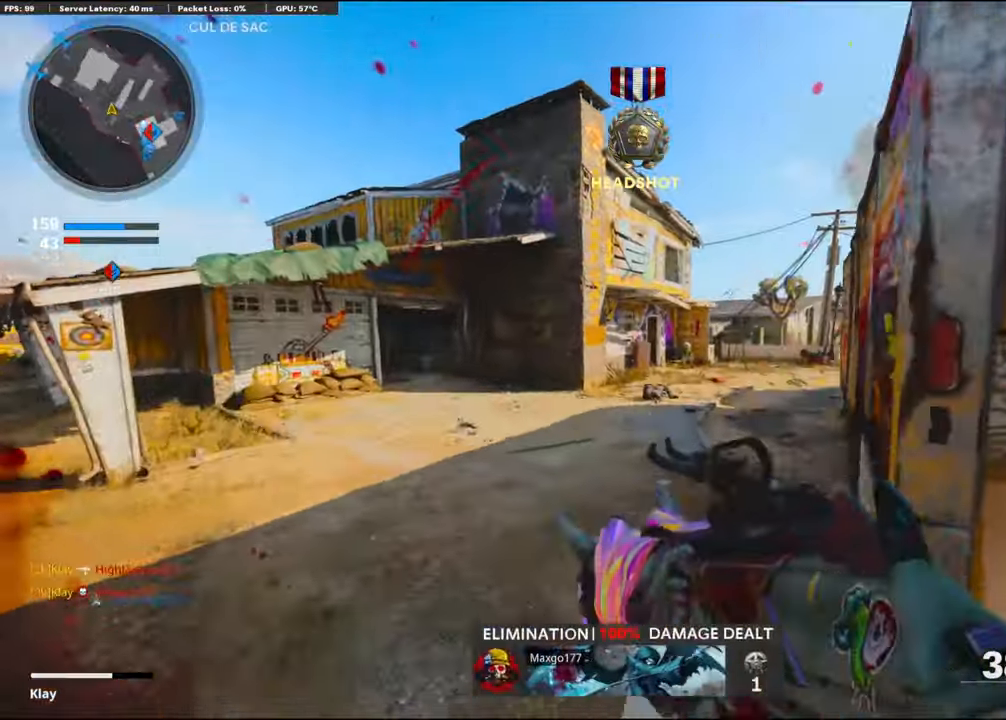
{"buttons": ["L3"], "left_stick": "up", "right_stick": "center", "events": [[150, "CROSS", "up"], [150, "SQUARE", "up"], [166, "left_stick", "up-right"], [466, "L3", "down"], [466, "left_stick", "up"]]}
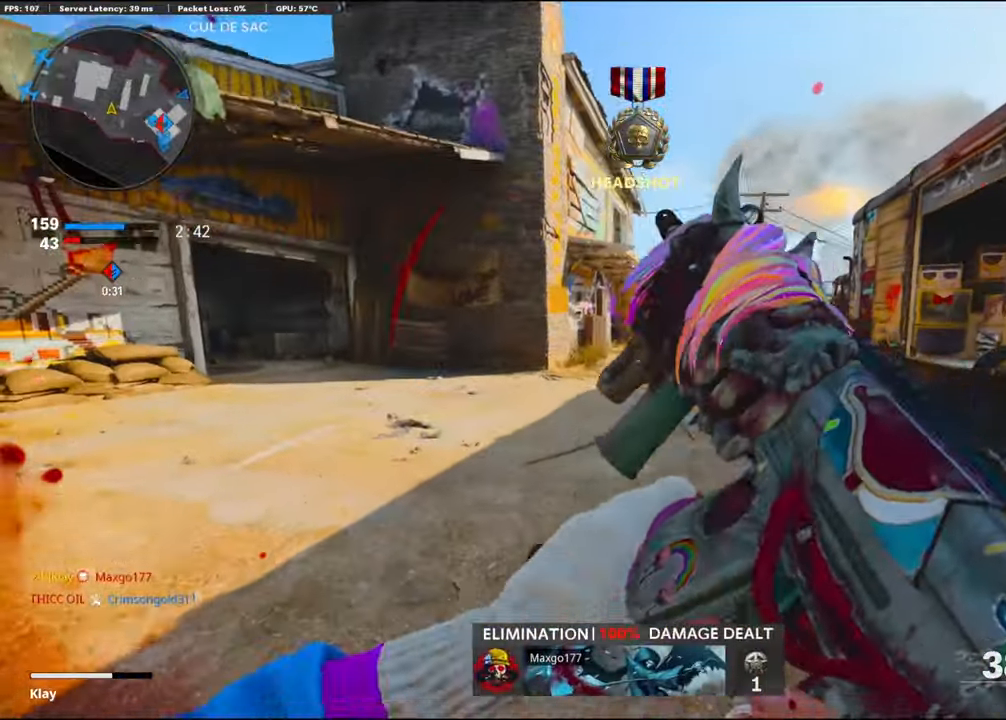
{"buttons": [], "left_stick": "up", "right_stick": "left", "events": [[400, "L3", "up"], [466, "right_stick", "left"]]}
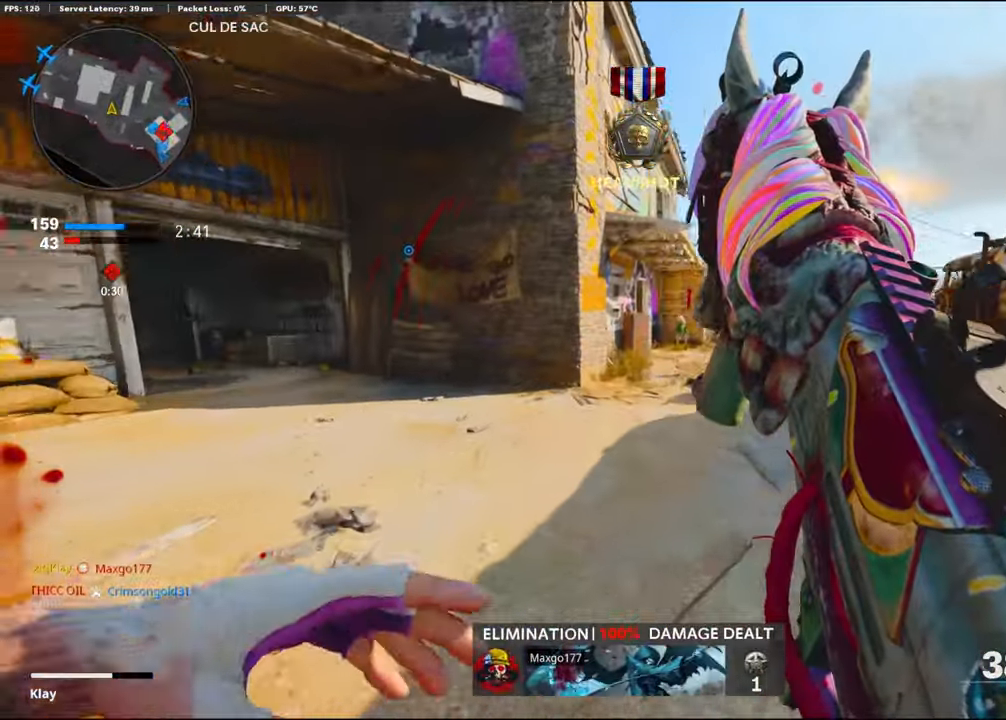
{"buttons": [], "left_stick": "up", "right_stick": "center", "events": [[150, "R3", "down"], [183, "right_stick", "center"], [233, "R3", "up"], [366, "L3", "down"], [366, "R3", "down"], [466, "L3", "up"], [466, "R3", "up"]]}
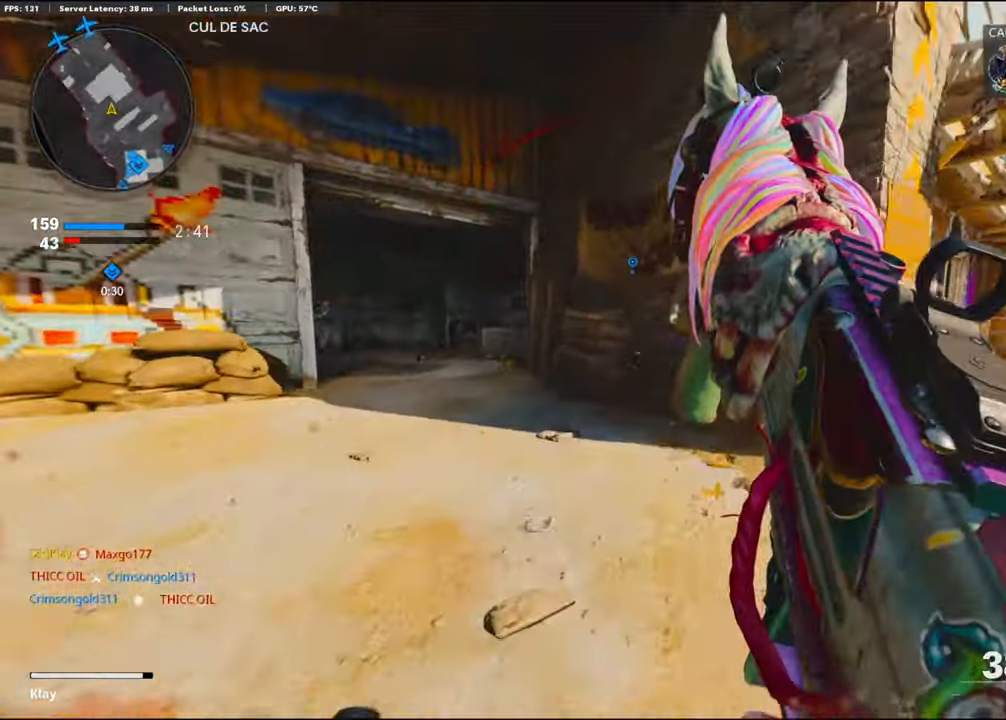
{"buttons": [], "left_stick": "up", "right_stick": "center", "events": [[133, "right_stick", "left"], [216, "right_stick", "center"]]}
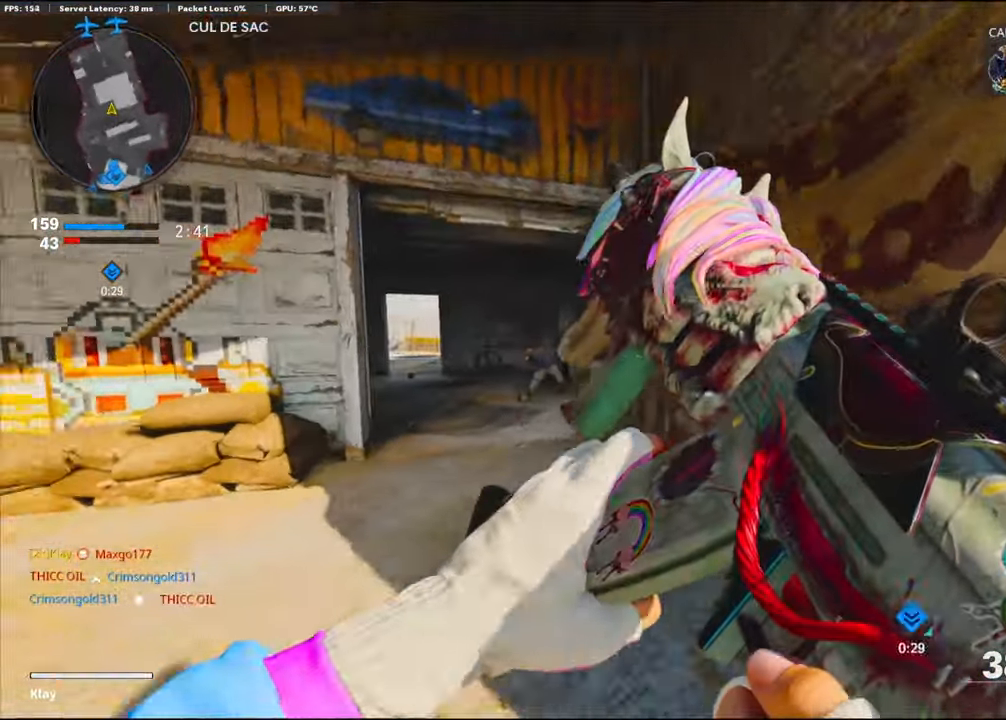
{"buttons": ["L1"], "left_stick": "left", "right_stick": "center", "events": [[250, "TRIANGLE", "down"], [250, "left_stick", "left"], [416, "L1", "down"], [416, "TRIANGLE", "up"]]}
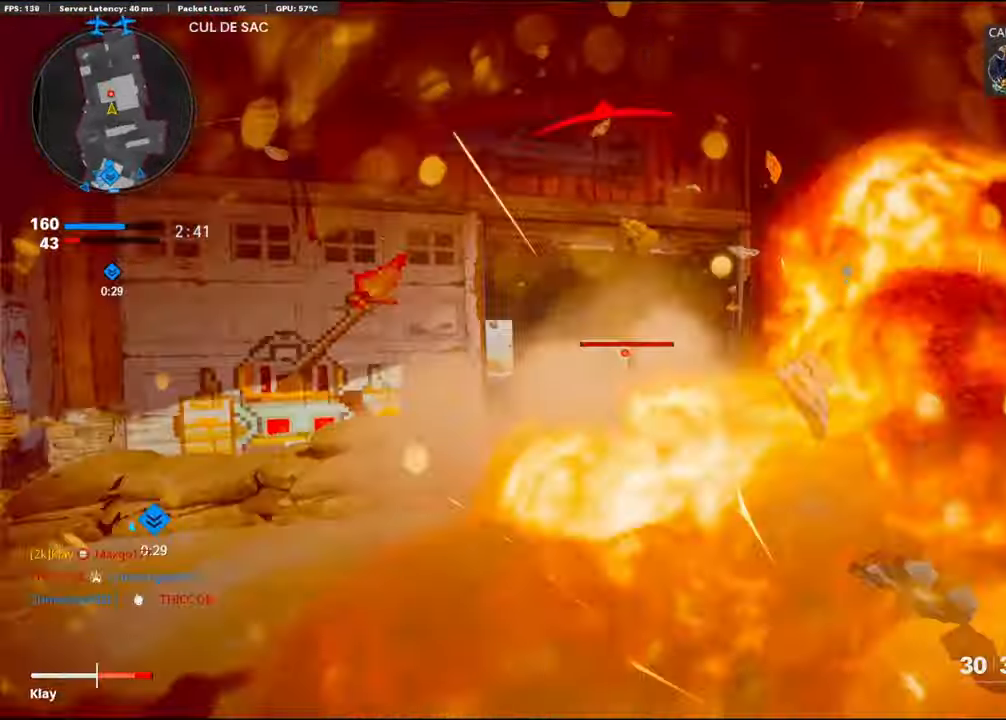
{"buttons": [], "left_stick": "left", "right_stick": "left", "events": [[150, "R1", "down"], [166, "right_stick", "up-right"], [233, "L1", "up"], [300, "R1", "up"], [300, "right_stick", "left"]]}
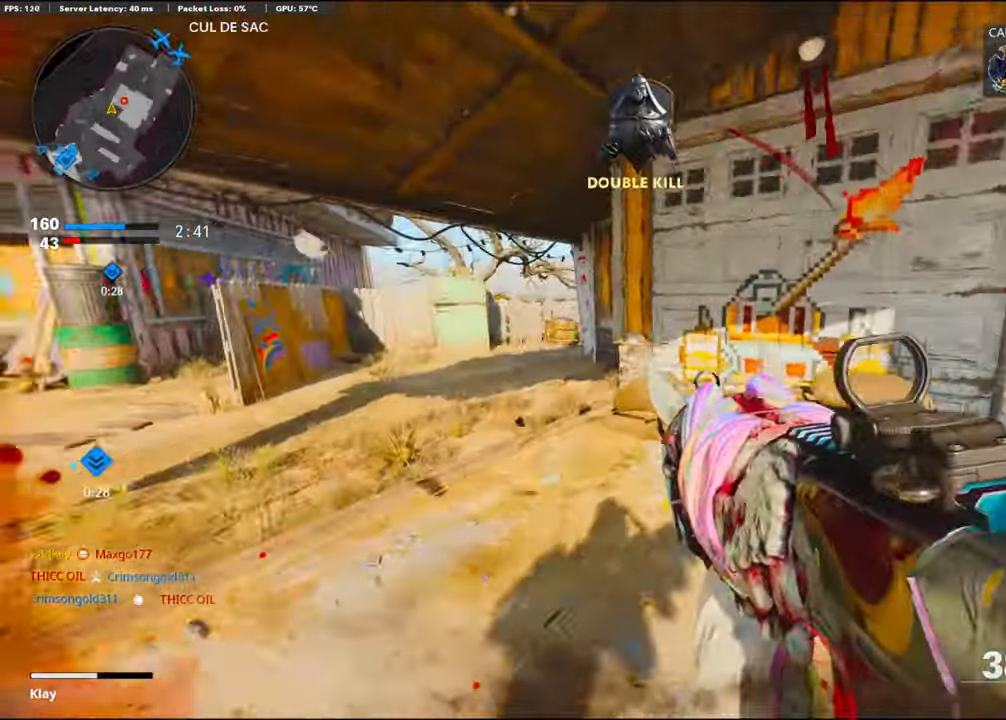
{"buttons": ["L3"], "left_stick": "up-right", "right_stick": "left", "events": [[50, "L3", "down"], [50, "right_stick", "right"], [83, "left_stick", "up"], [266, "left_stick", "up-right"], [400, "right_stick", "center"], [466, "right_stick", "left"]]}
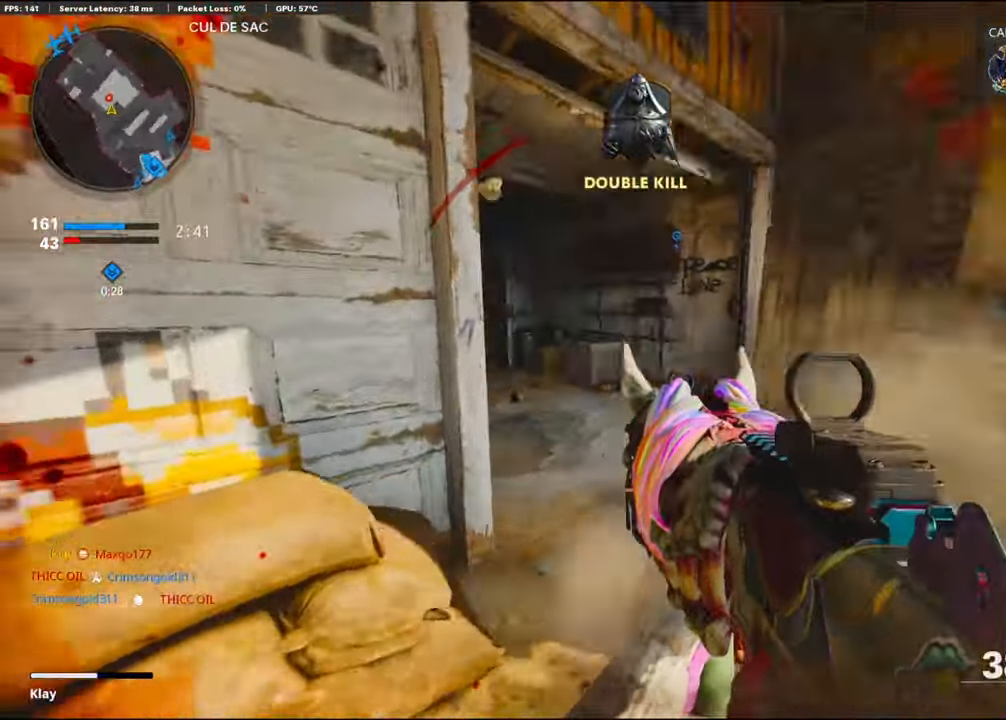
{"buttons": [], "left_stick": "up", "right_stick": "left", "events": [[250, "L2", "down"], [250, "L3", "up"], [266, "L2", "up"], [266, "right_stick", "center"], [350, "L3", "down"], [350, "R3", "down"], [366, "left_stick", "up"], [366, "right_stick", "left"], [433, "L3", "up"], [433, "R3", "up"]]}
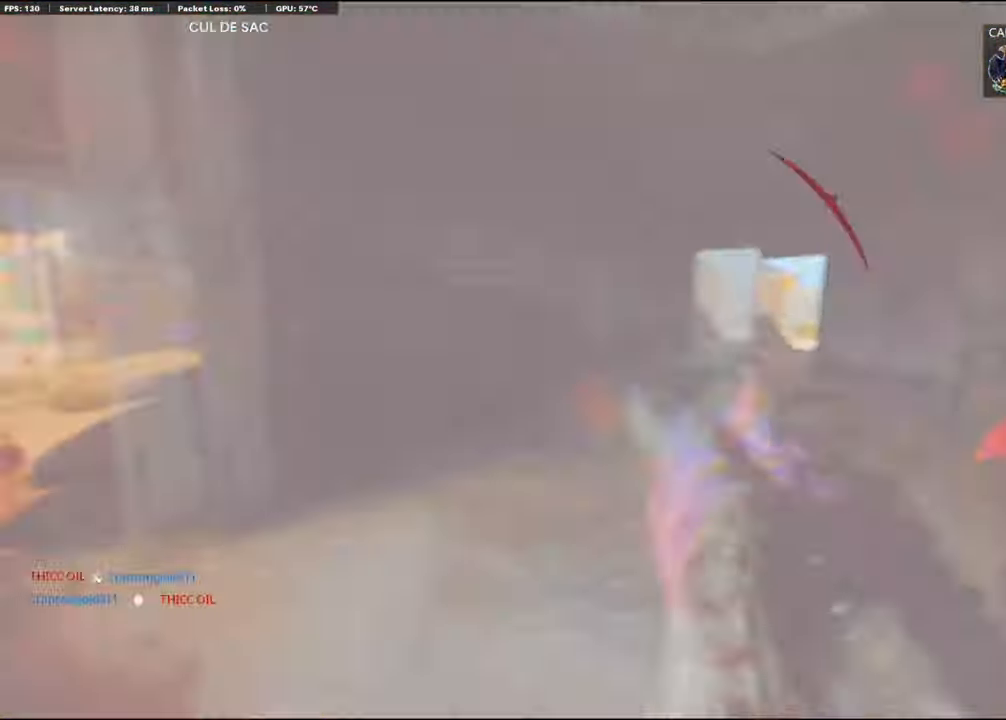
{"buttons": ["CROSS", "L1", "R1"], "left_stick": "down-left", "right_stick": "down-right", "events": [[83, "L1", "down"], [83, "R1", "down"], [83, "right_stick", "center"], [133, "left_stick", "down-left"], [367, "right_stick", "down-right"], [467, "CROSS", "down"]]}
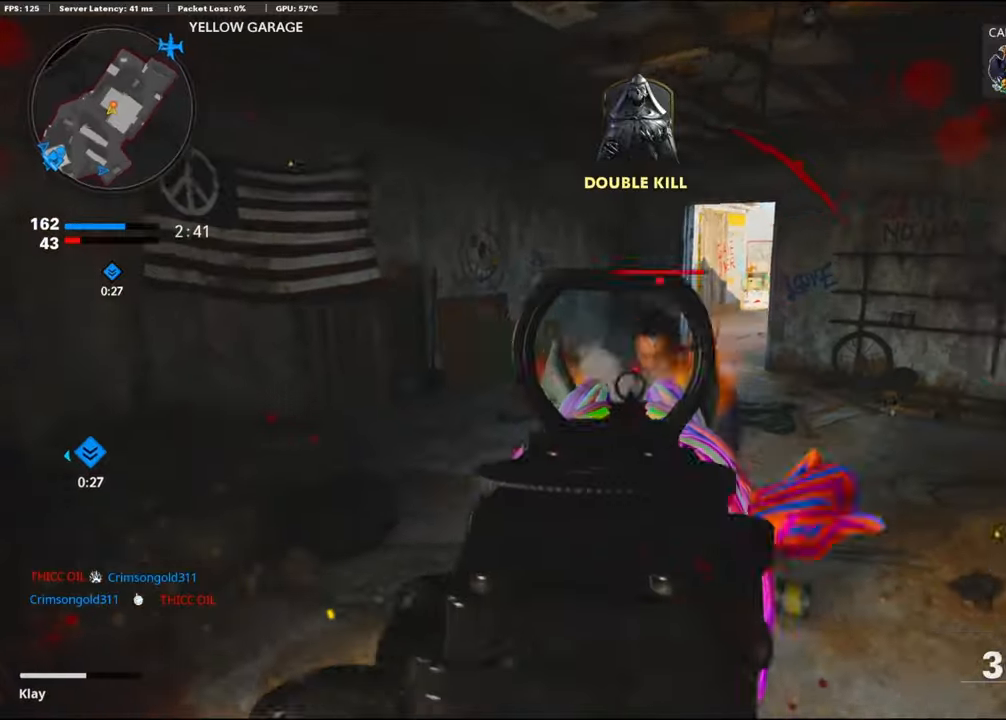
{"buttons": ["R1"], "left_stick": "down-left", "right_stick": "up", "events": [[133, "CROSS", "up"], [133, "L1", "up"], [200, "right_stick", "down"], [433, "right_stick", "up"]]}
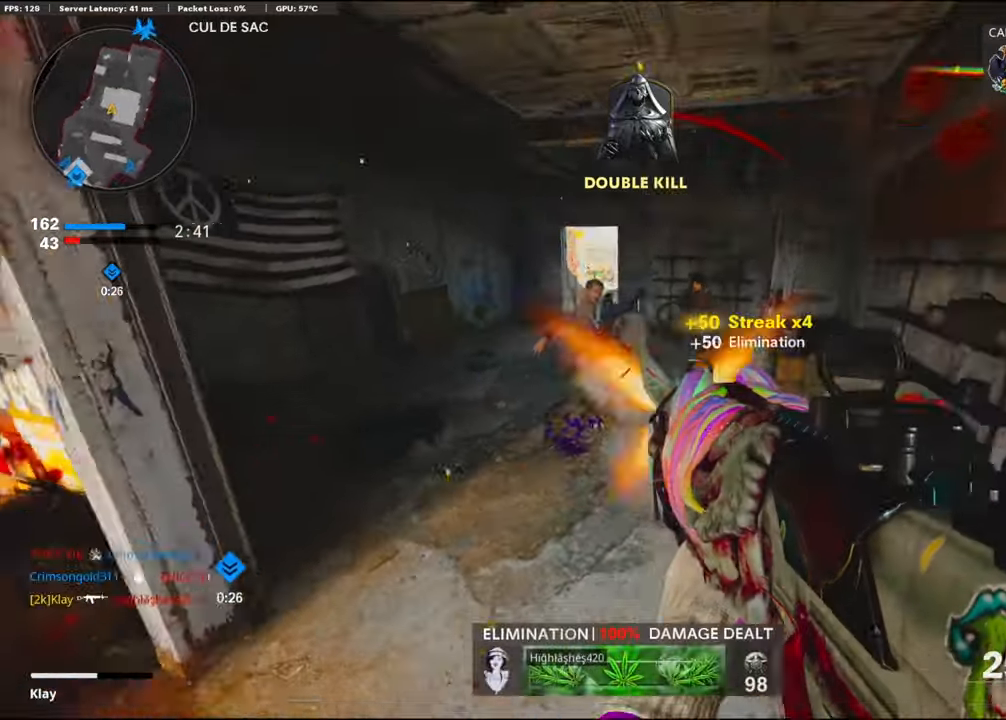
{"buttons": ["R1"], "left_stick": "down-left", "right_stick": "up-left", "events": [[83, "right_stick", "center"], [200, "L2", "down"], [200, "left_stick", "up"], [200, "right_stick", "right"], [300, "R1", "up"], [333, "L2", "up"], [333, "left_stick", "down"], [333, "right_stick", "up-left"], [383, "R1", "down"], [383, "left_stick", "down-left"]]}
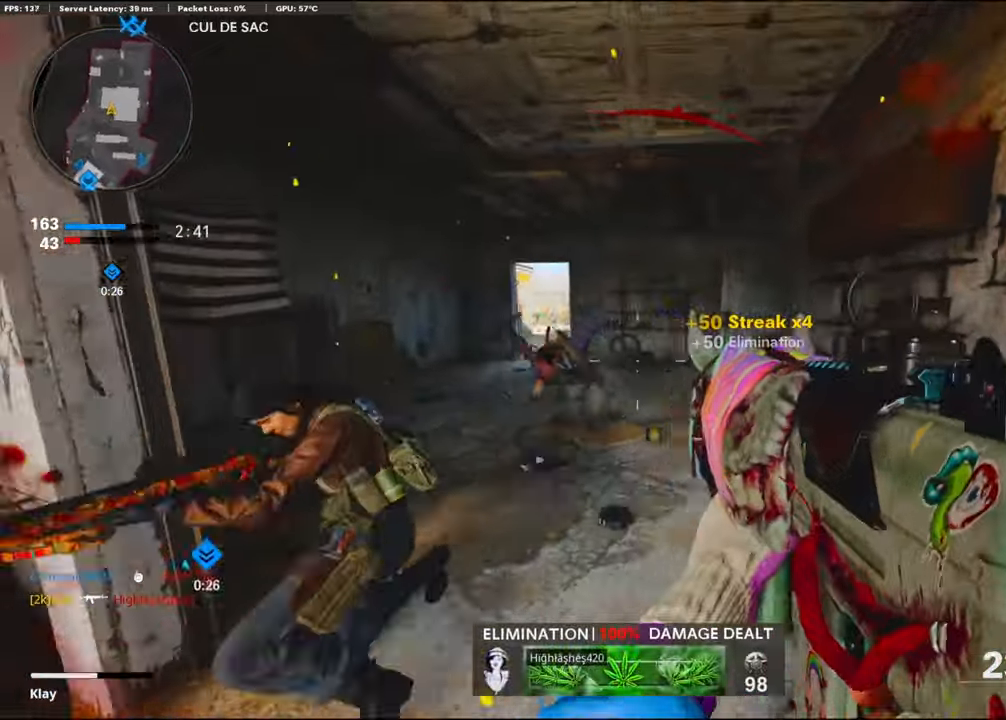
{"buttons": ["CROSS", "R1"], "left_stick": "down-left", "right_stick": "down", "events": [[50, "right_stick", "center"], [350, "CROSS", "down"], [350, "right_stick", "right"], [417, "right_stick", "down"]]}
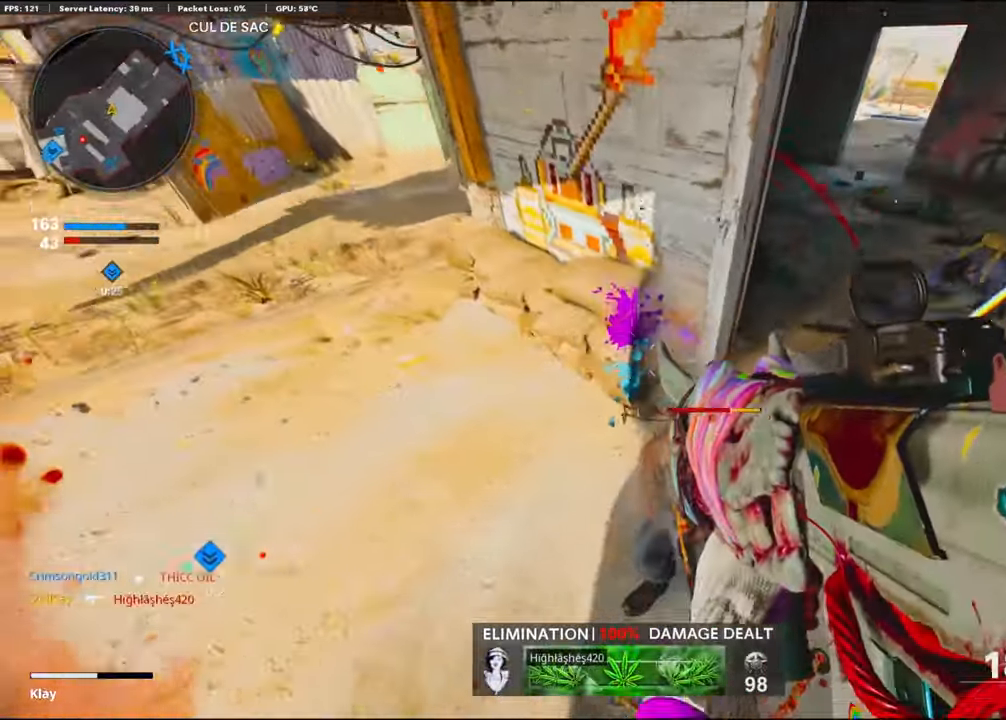
{"buttons": ["R1"], "left_stick": "down-right", "right_stick": "up-right", "events": [[67, "CROSS", "up"], [150, "right_stick", "right"], [367, "right_stick", "center"], [483, "right_stick", "up-right"], [500, "left_stick", "down-right"]]}
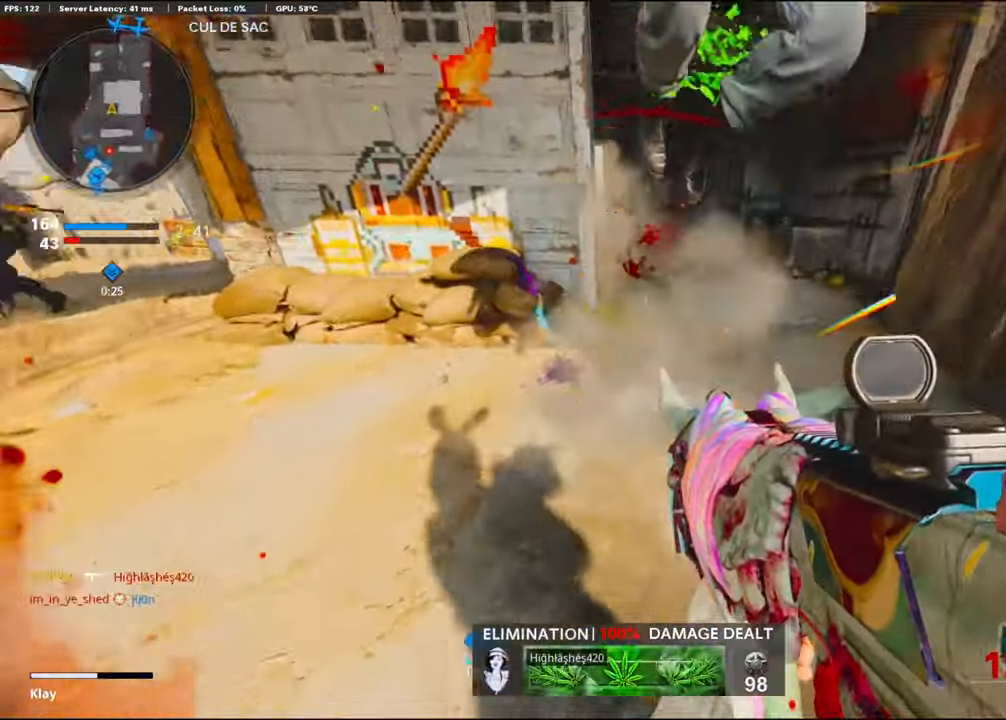
{"buttons": ["R1"], "left_stick": "down", "right_stick": "right", "events": [[217, "R1", "up"], [217, "right_stick", "left"], [267, "left_stick", "up-left"], [383, "R1", "down"], [383, "left_stick", "down"], [383, "right_stick", "right"]]}
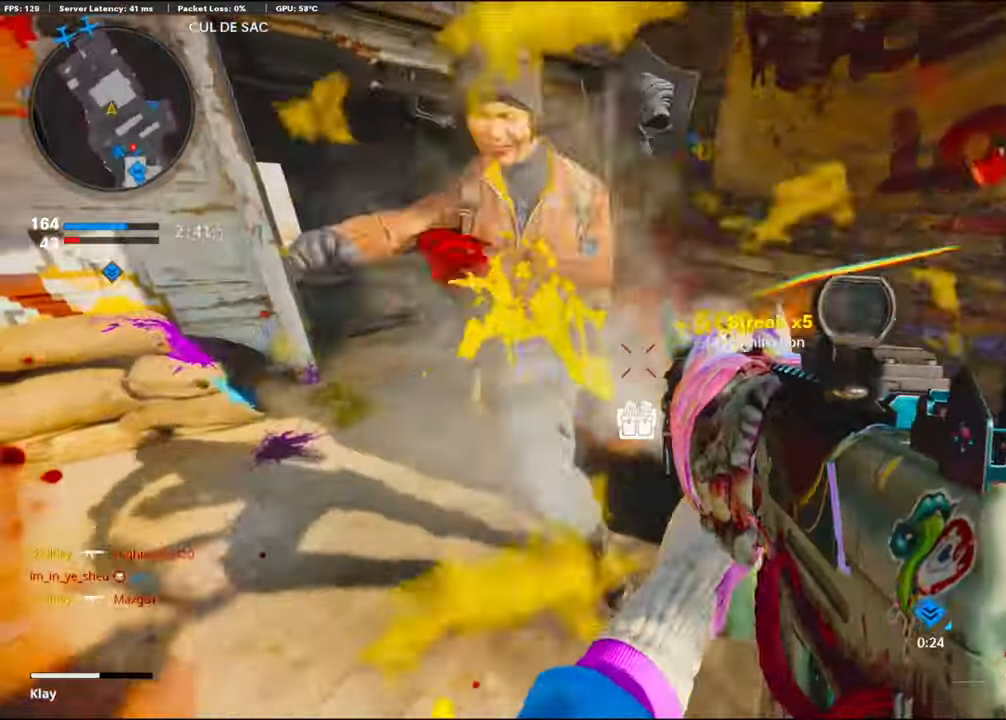
{"buttons": ["L3"], "left_stick": "up", "right_stick": "center", "events": [[67, "left_stick", "right"], [167, "L3", "down"], [167, "left_stick", "up"], [183, "R1", "up"], [183, "right_stick", "left"], [467, "right_stick", "center"]]}
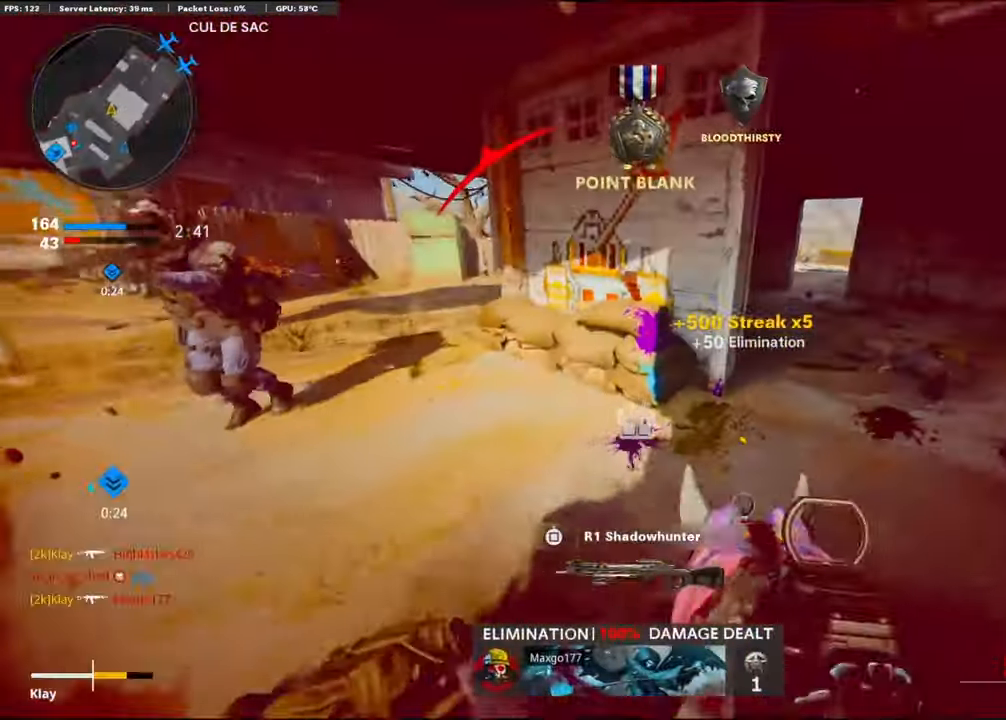
{"buttons": ["R3"], "left_stick": "up", "right_stick": "left", "events": [[33, "TRIANGLE", "down"], [50, "left_stick", "up-right"], [83, "L3", "up"], [83, "TRIANGLE", "up"], [300, "L3", "down"], [367, "R3", "down"], [383, "left_stick", "up"], [483, "L3", "up"], [483, "right_stick", "left"]]}
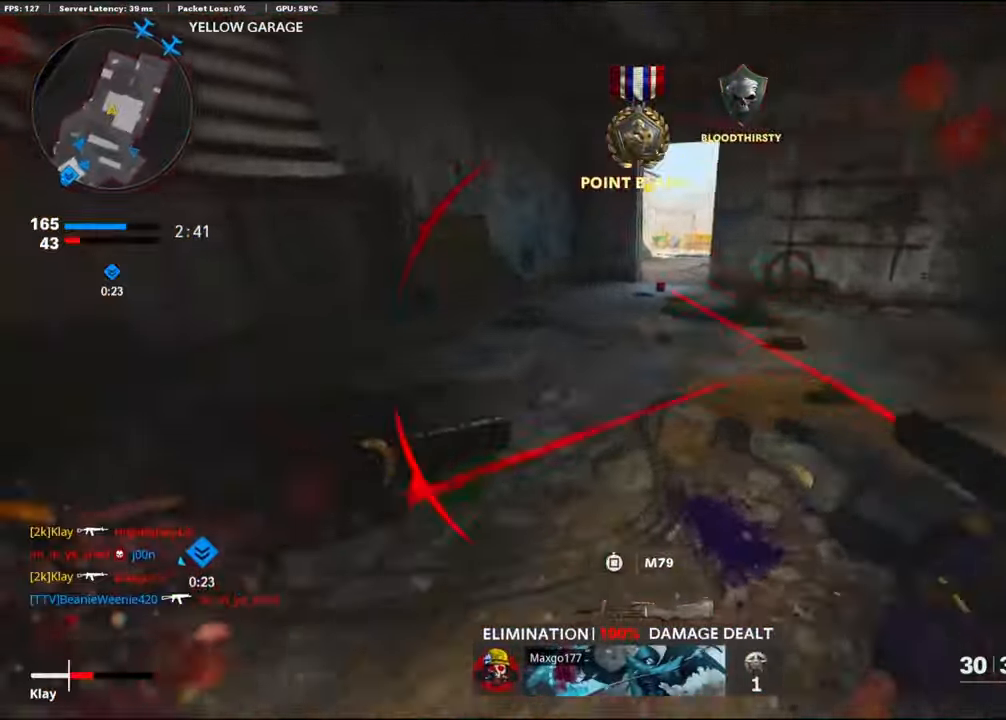
{"buttons": ["L2"], "left_stick": "left", "right_stick": "up-right", "events": [[17, "R3", "up"], [50, "left_stick", "up-left"], [50, "right_stick", "center"], [83, "L3", "down"], [83, "R3", "down"], [117, "right_stick", "up-left"], [200, "right_stick", "up-right"], [233, "R3", "up"], [283, "L2", "down"], [333, "L3", "up"], [367, "left_stick", "left"]]}
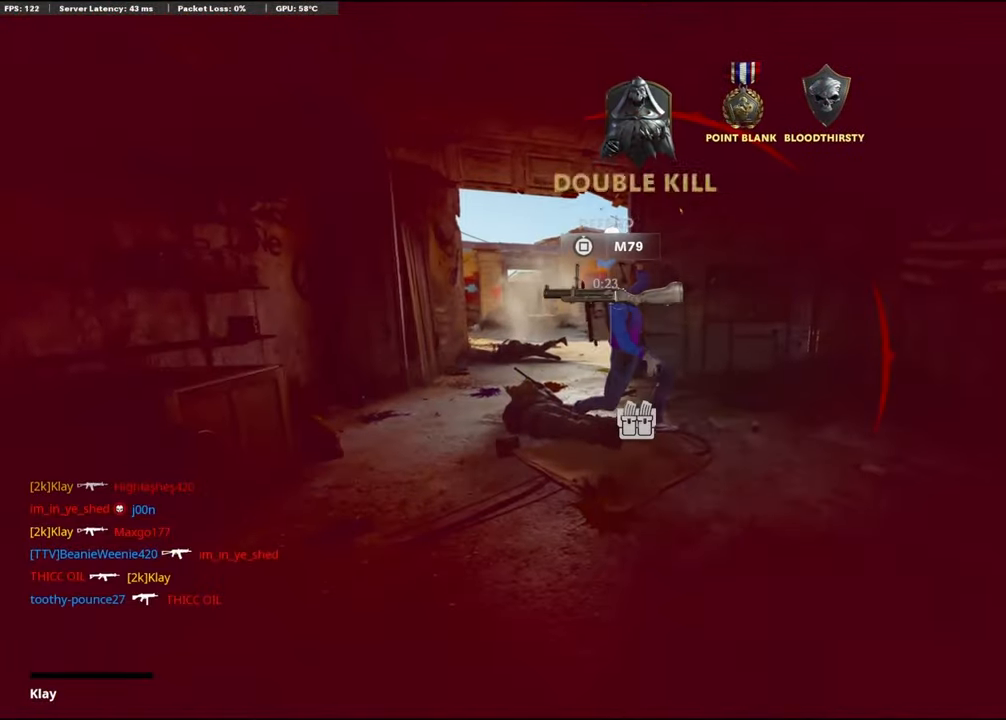
{"buttons": [], "left_stick": "center", "right_stick": "center", "events": [[300, "left_stick", "down"], [300, "right_stick", "right"], [383, "L2", "up"], [383, "left_stick", "center"], [400, "right_stick", "center"]]}
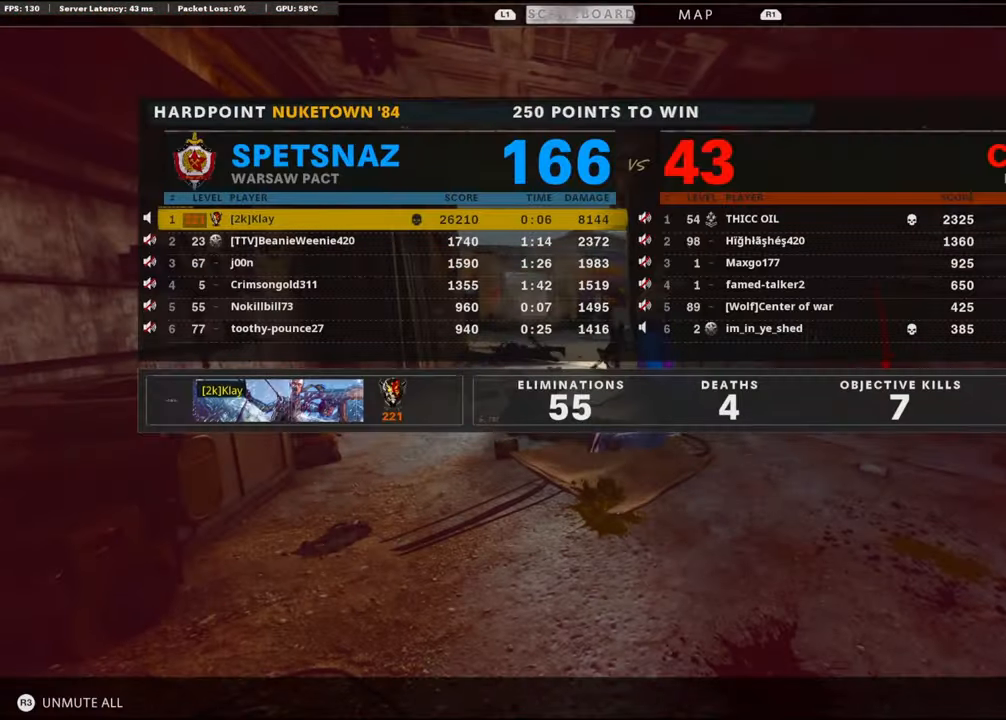
{"buttons": [], "left_stick": "center", "right_stick": "center", "events": []}
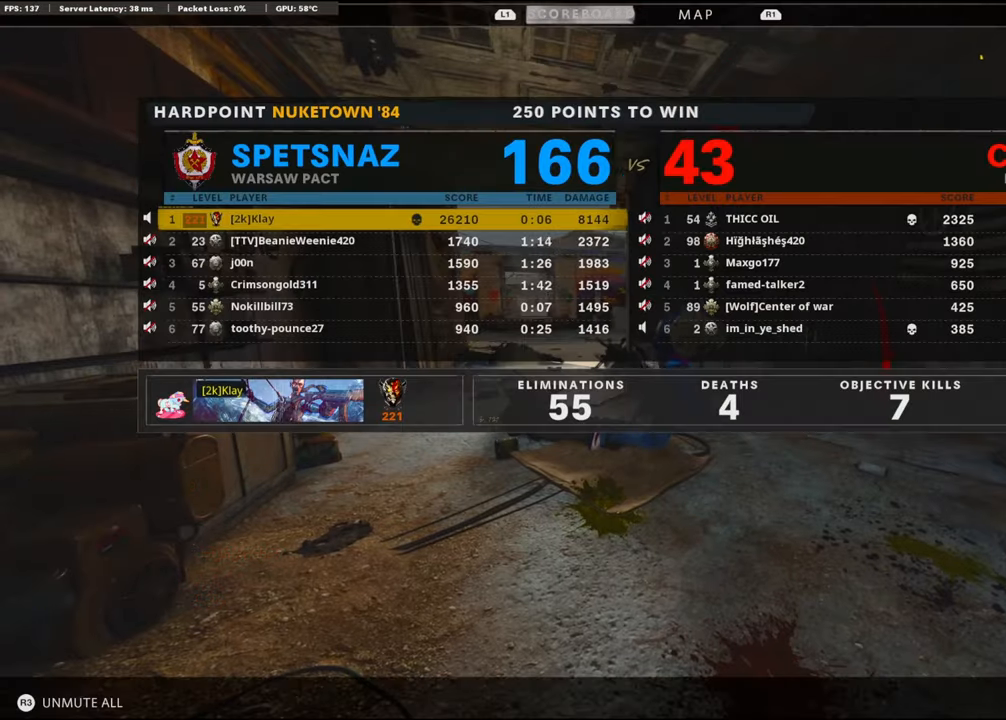
{"buttons": [], "left_stick": "center", "right_stick": "center", "events": []}
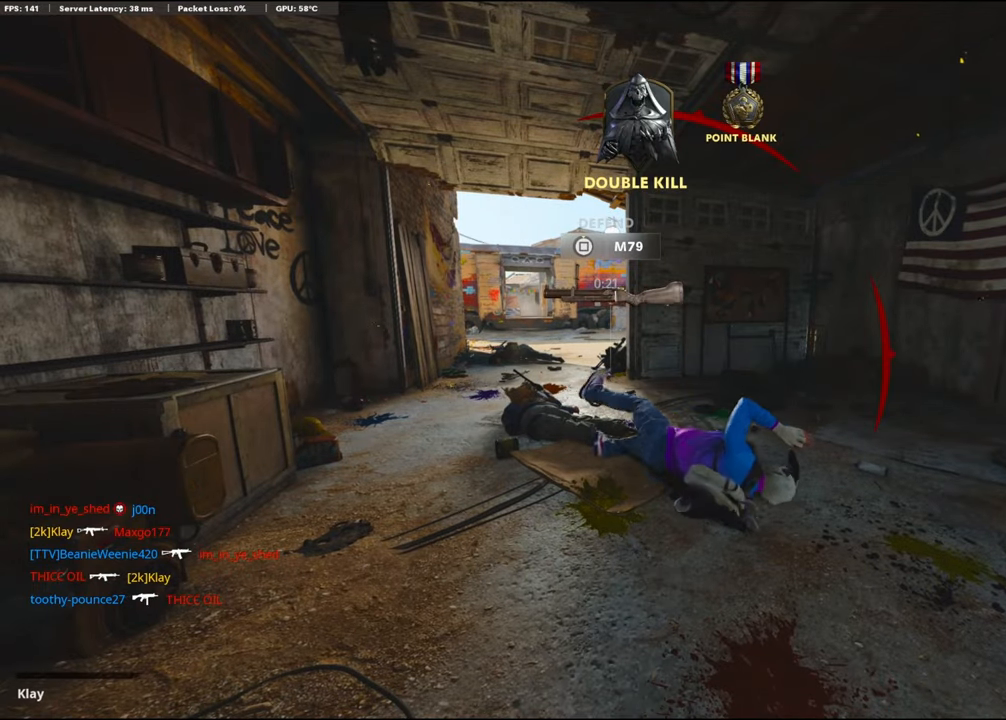
{"buttons": ["CROSS", "SQUARE"], "left_stick": "up", "right_stick": "center", "events": [[100, "CROSS", "down"], [167, "SQUARE", "down"], [200, "CROSS", "up"], [200, "SQUARE", "up"], [267, "CROSS", "down"], [284, "SQUARE", "down"], [350, "left_stick", "up"]]}
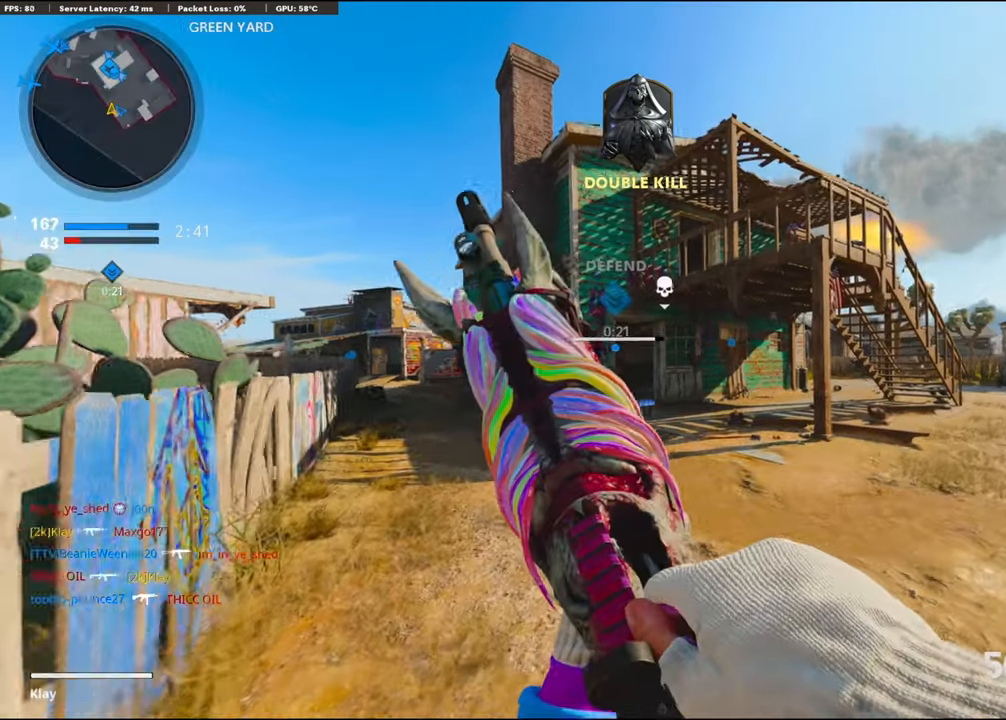
{"buttons": [], "left_stick": "up", "right_stick": "left", "events": [[84, "CROSS", "up"], [84, "L3", "down"], [84, "SQUARE", "up"], [84, "TRIANGLE", "down"], [200, "L3", "up"], [200, "TRIANGLE", "up"], [234, "TRIANGLE", "down"], [450, "TRIANGLE", "up"], [484, "right_stick", "left"]]}
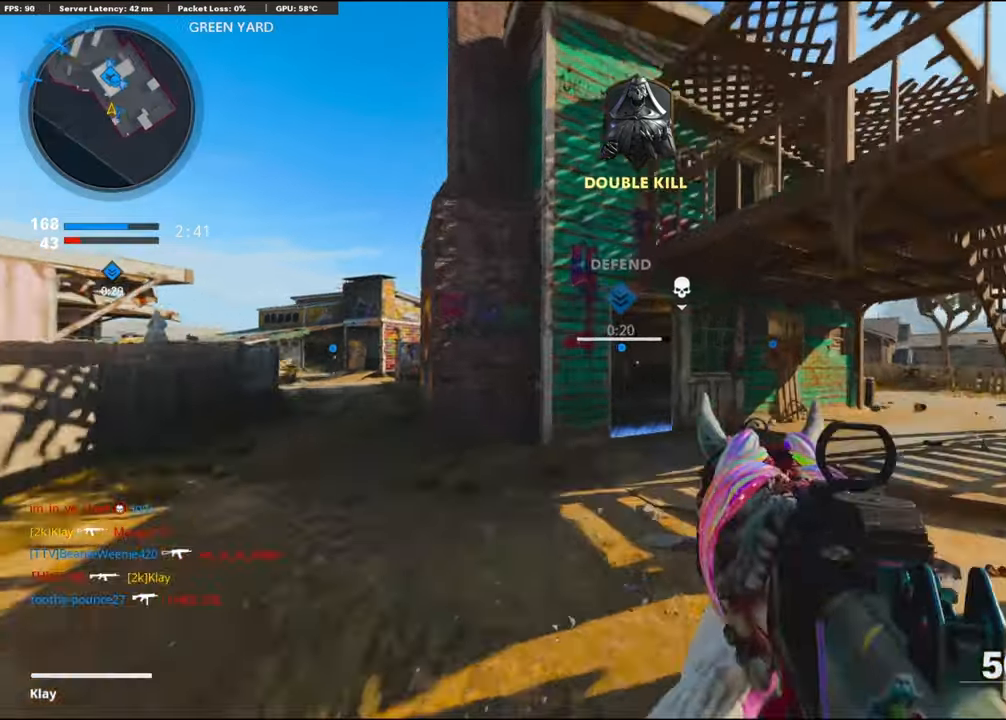
{"buttons": ["R2", "L3"], "left_stick": "up-left", "right_stick": "up-left", "events": [[217, "R3", "down"], [217, "left_stick", "up-left"], [217, "right_stick", "center"], [467, "L3", "down"], [467, "R2", "down"], [467, "R3", "up"], [467, "right_stick", "up-left"]]}
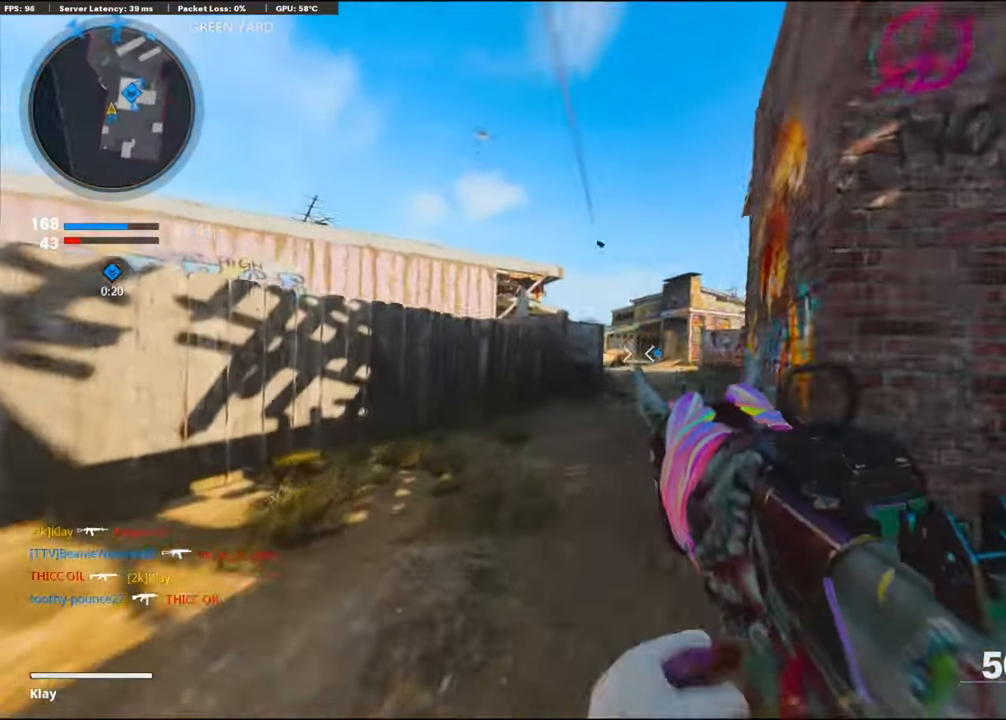
{"buttons": [], "left_stick": "up", "right_stick": "center", "events": [[34, "right_stick", "center"], [200, "L3", "up"], [200, "R2", "up"], [200, "left_stick", "up"], [200, "right_stick", "up"], [350, "right_stick", "center"]]}
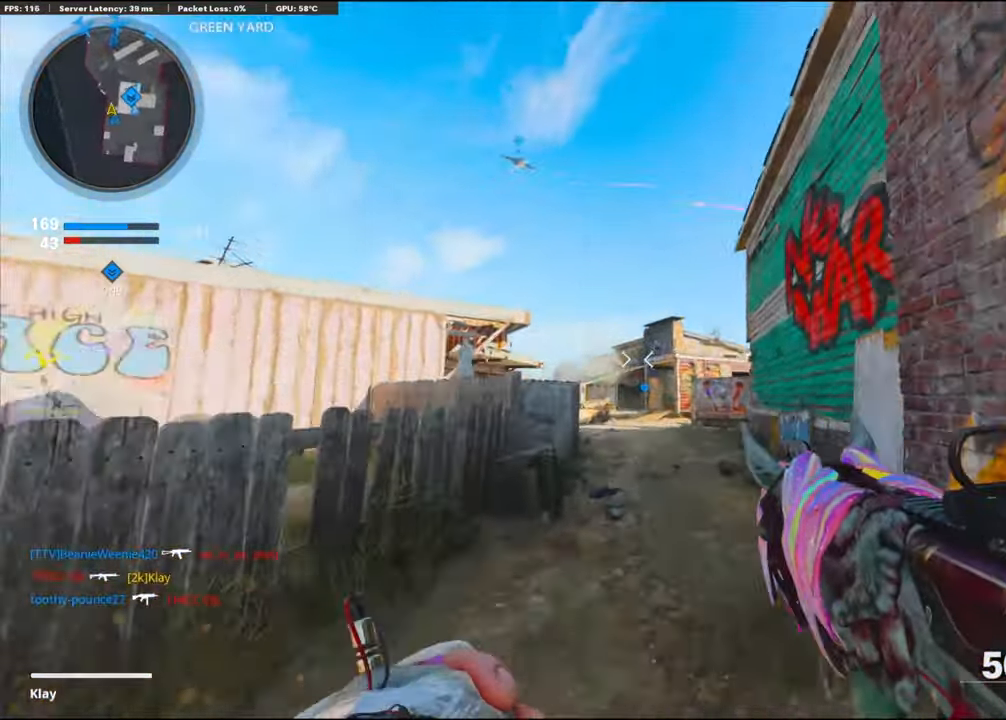
{"buttons": [], "left_stick": "up", "right_stick": "center", "events": []}
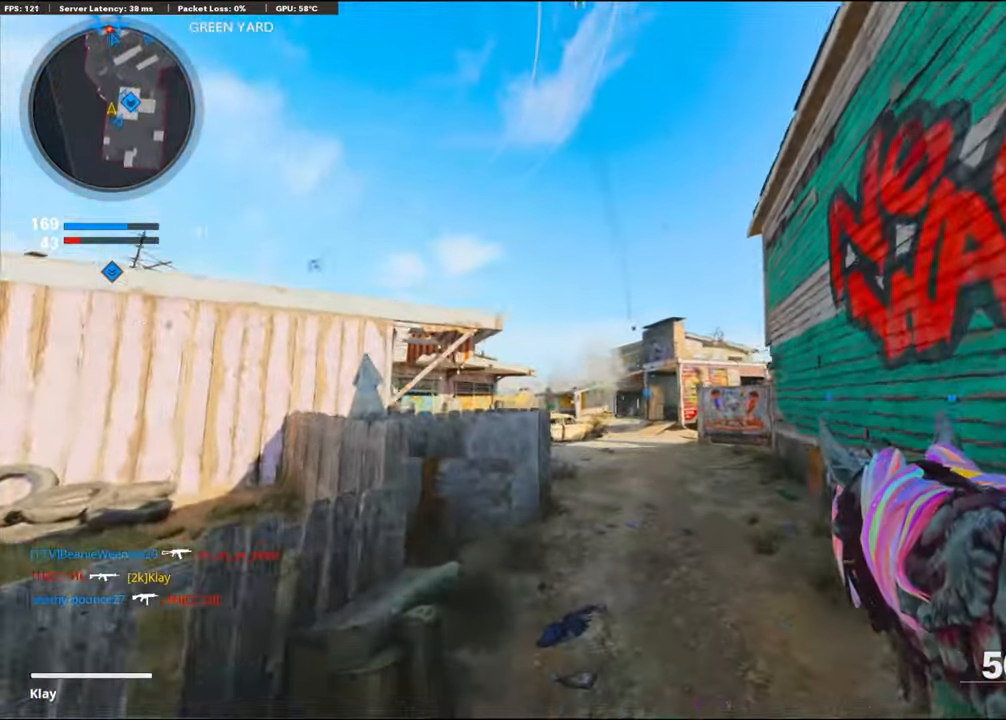
{"buttons": ["L3"], "left_stick": "up", "right_stick": "down", "events": [[350, "L3", "down"], [350, "right_stick", "down"]]}
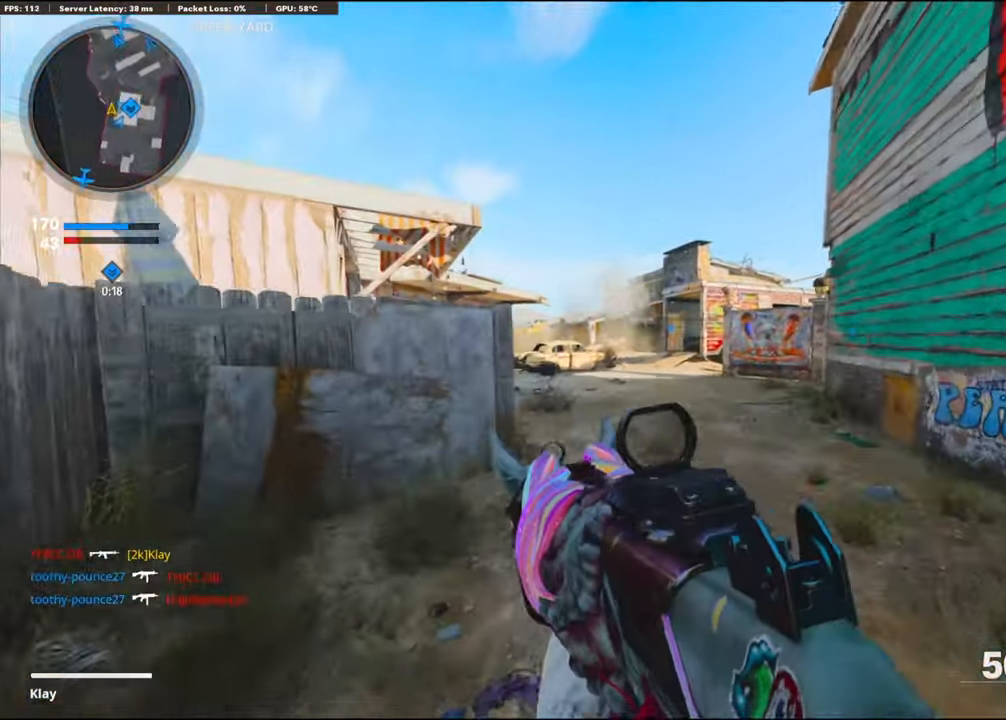
{"buttons": ["L1", "R1"], "left_stick": "up", "right_stick": "center", "events": [[134, "L1", "down"], [134, "L3", "up"], [134, "right_stick", "center"], [234, "left_stick", "up-left"], [250, "right_stick", "up"], [384, "R1", "down"], [384, "right_stick", "center"], [450, "left_stick", "up"]]}